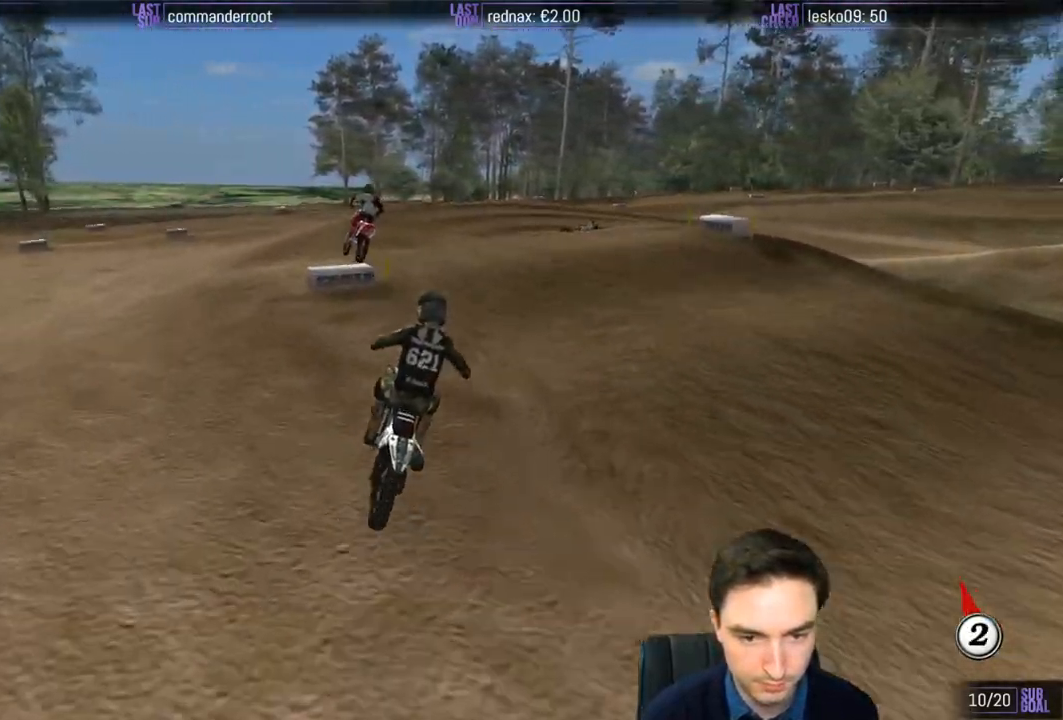
Gameplay with a controller (Xbox layout); each line is a JSON object with the inputs held at the frame after it. "events" lists button and stick changes between this image and that frame as [ms after this image, input, new state], when the widget could be followed in between. Not read: L3 R3.
{"buttons": ["R2"], "left_stick": "center", "right_stick": "center", "events": [[17, "R2", "up"], [217, "R2", "down"]]}
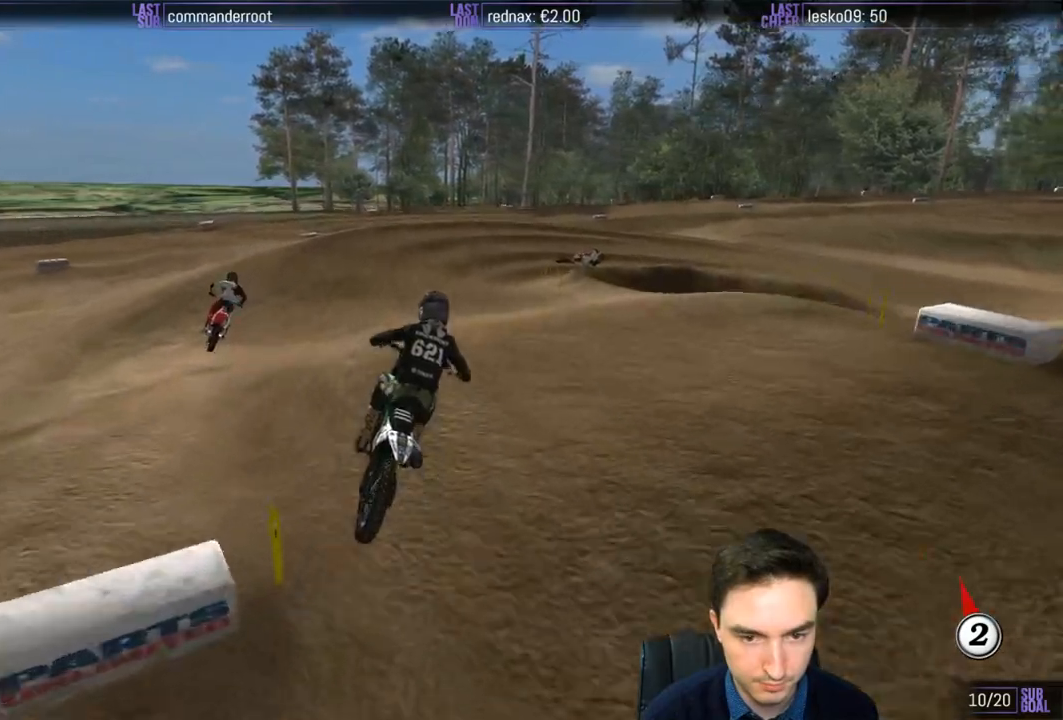
{"buttons": [], "left_stick": "center", "right_stick": "center", "events": [[67, "R2", "up"], [217, "X", "down"], [267, "X", "up"], [417, "X", "down"], [467, "X", "up"]]}
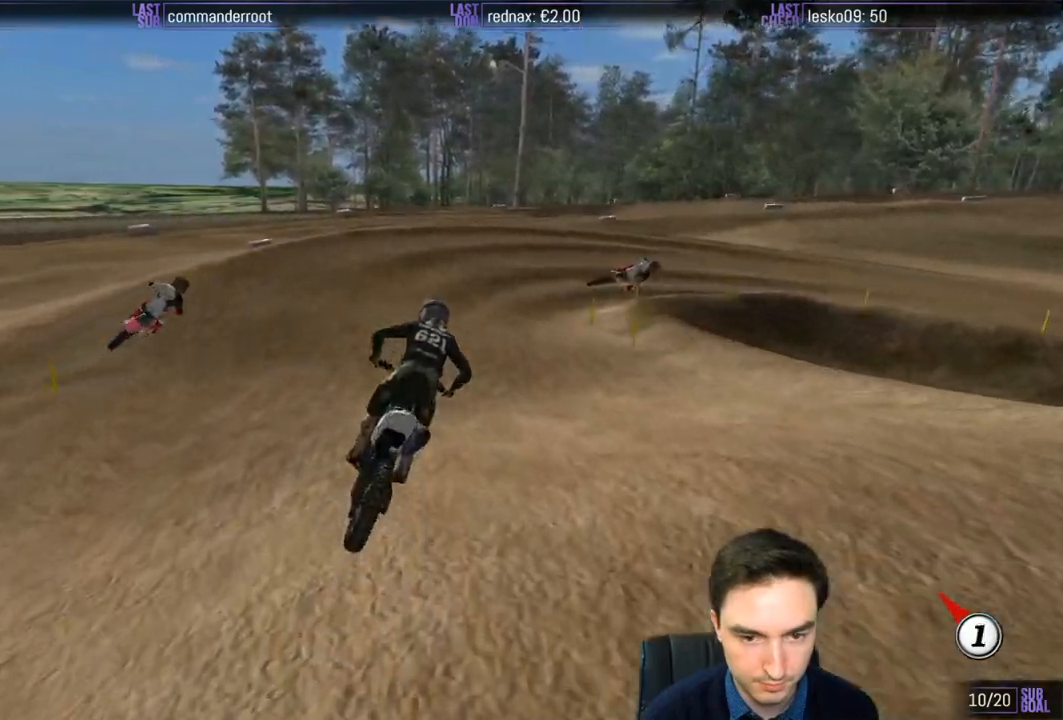
{"buttons": ["L1"], "left_stick": "center", "right_stick": "center", "events": [[150, "left_stick", "down-right"], [183, "L2", "down"], [217, "A", "down"], [217, "X", "down"], [217, "left_stick", "right"], [350, "X", "up"], [367, "A", "up"], [417, "left_stick", "center"], [450, "L1", "down"], [450, "L2", "up"]]}
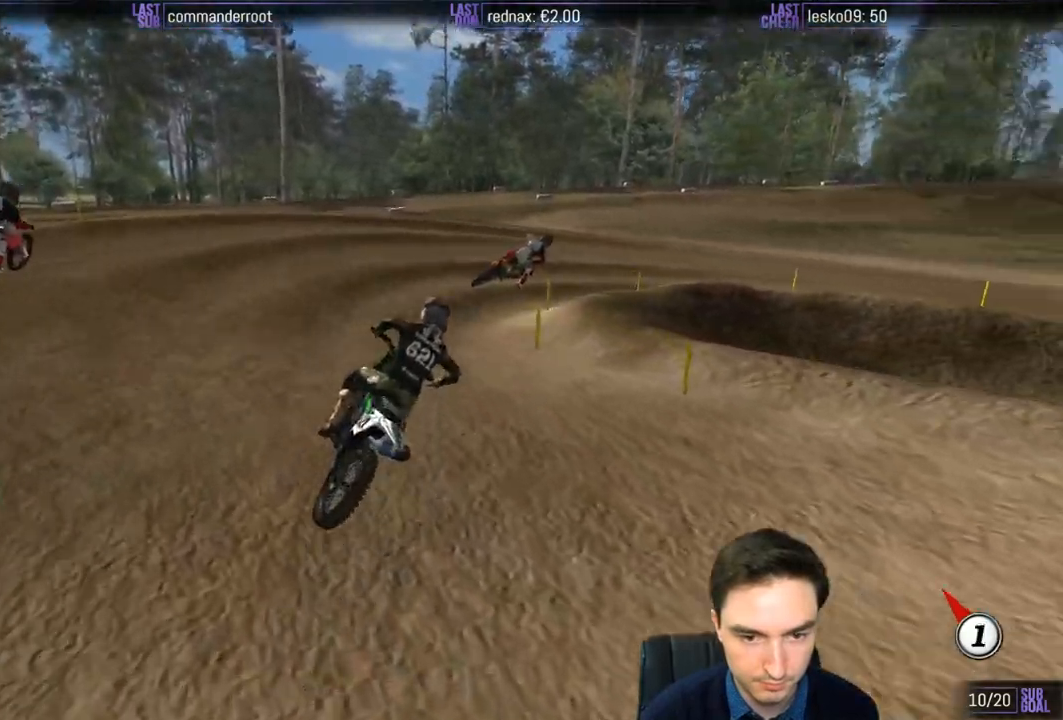
{"buttons": ["L1"], "left_stick": "center", "right_stick": "center", "events": [[200, "R2", "down"], [317, "R2", "up"]]}
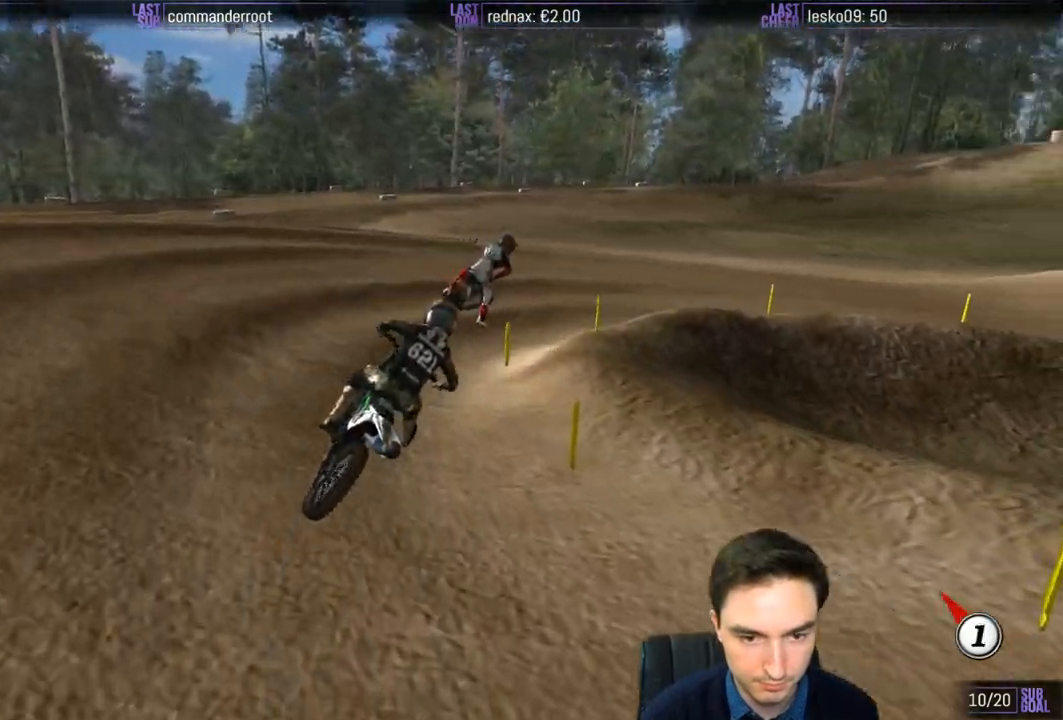
{"buttons": ["L1"], "left_stick": "left", "right_stick": "center", "events": [[217, "L1", "up"], [217, "L2", "down"], [317, "L1", "down"], [317, "L2", "up"], [317, "left_stick", "left"]]}
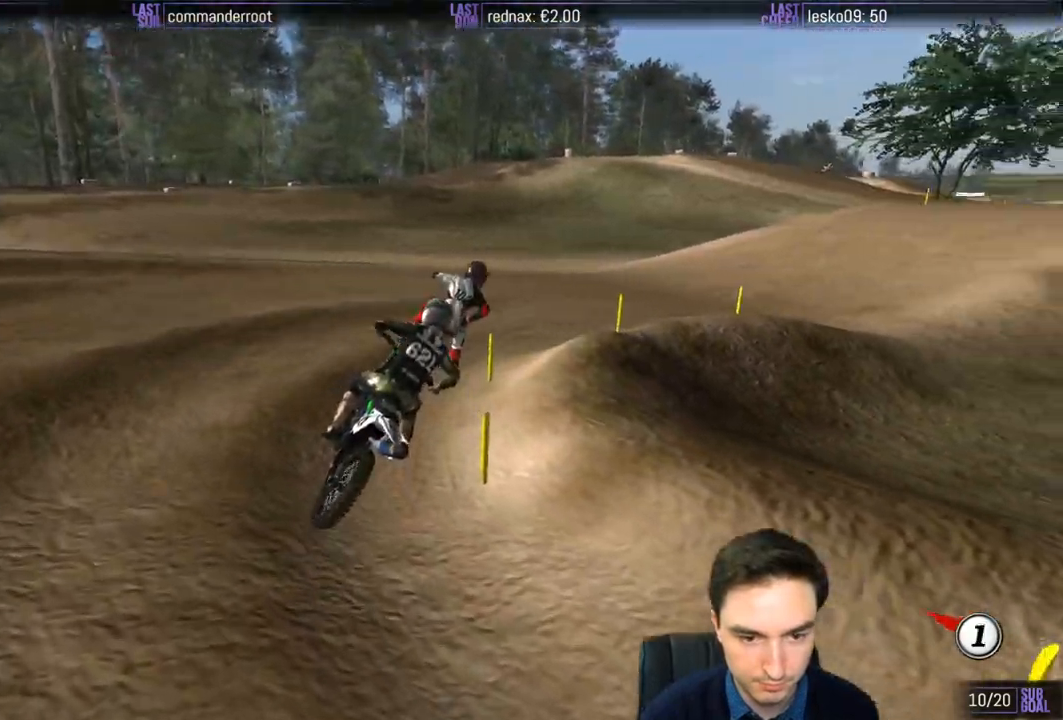
{"buttons": ["L1"], "left_stick": "right", "right_stick": "center", "events": [[33, "R2", "down"], [83, "left_stick", "center"], [167, "R2", "up"], [267, "R2", "down"], [333, "left_stick", "right"], [383, "R2", "up"]]}
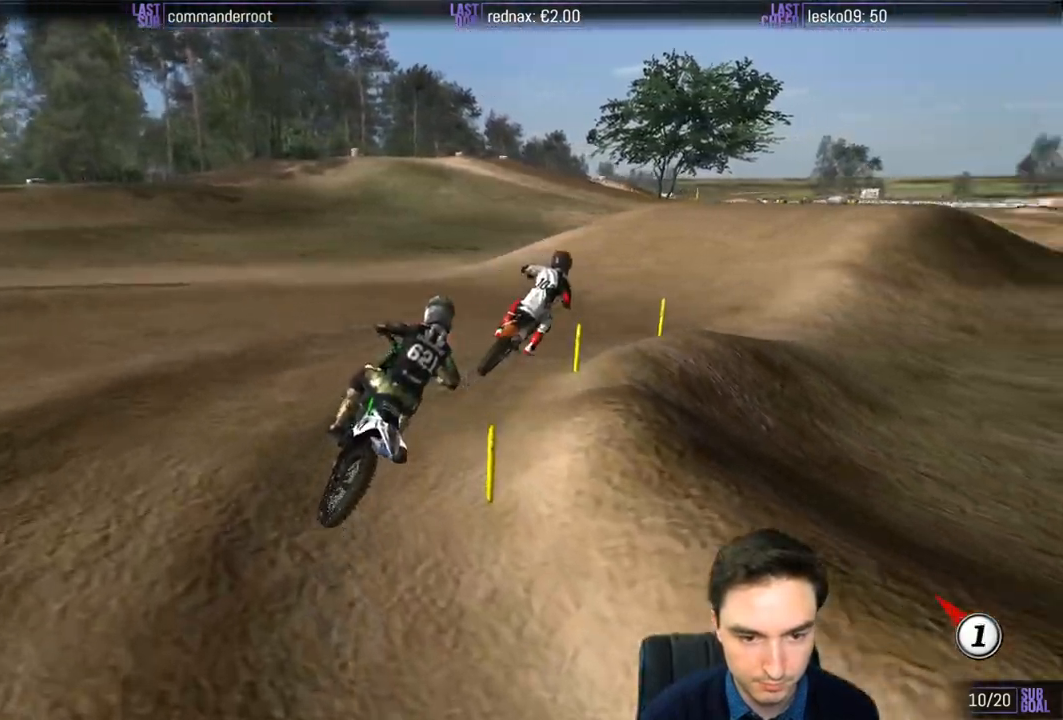
{"buttons": ["L1", "R2"], "left_stick": "center", "right_stick": "center", "events": [[33, "R2", "down"], [33, "left_stick", "center"]]}
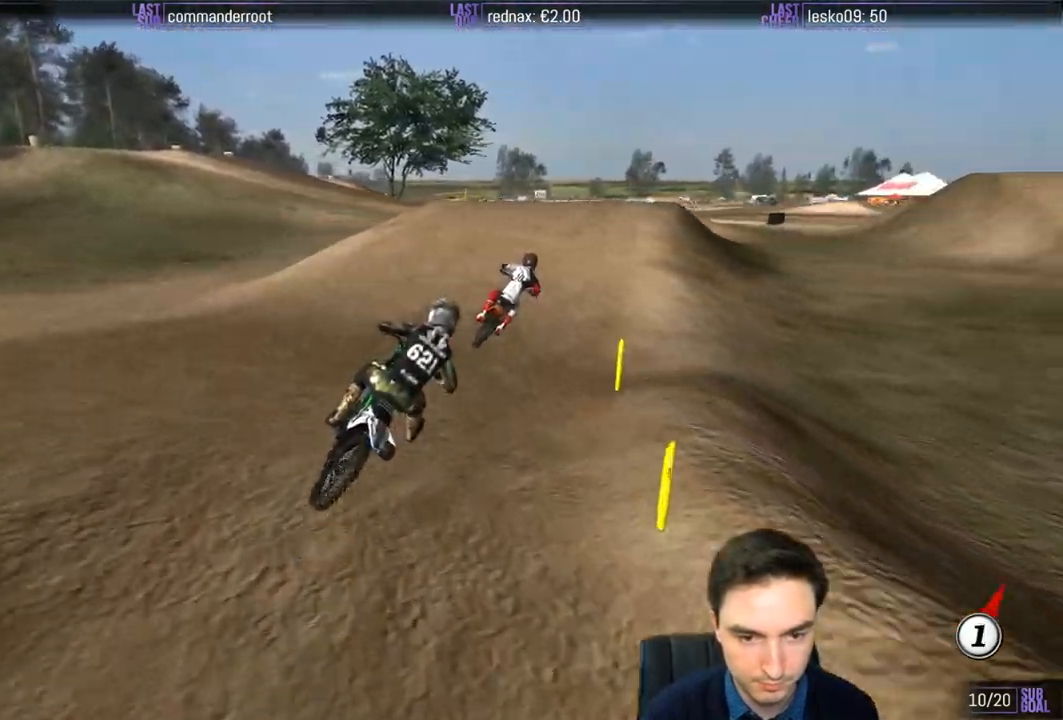
{"buttons": ["L1", "R2"], "left_stick": "left", "right_stick": "center", "events": [[417, "left_stick", "left"]]}
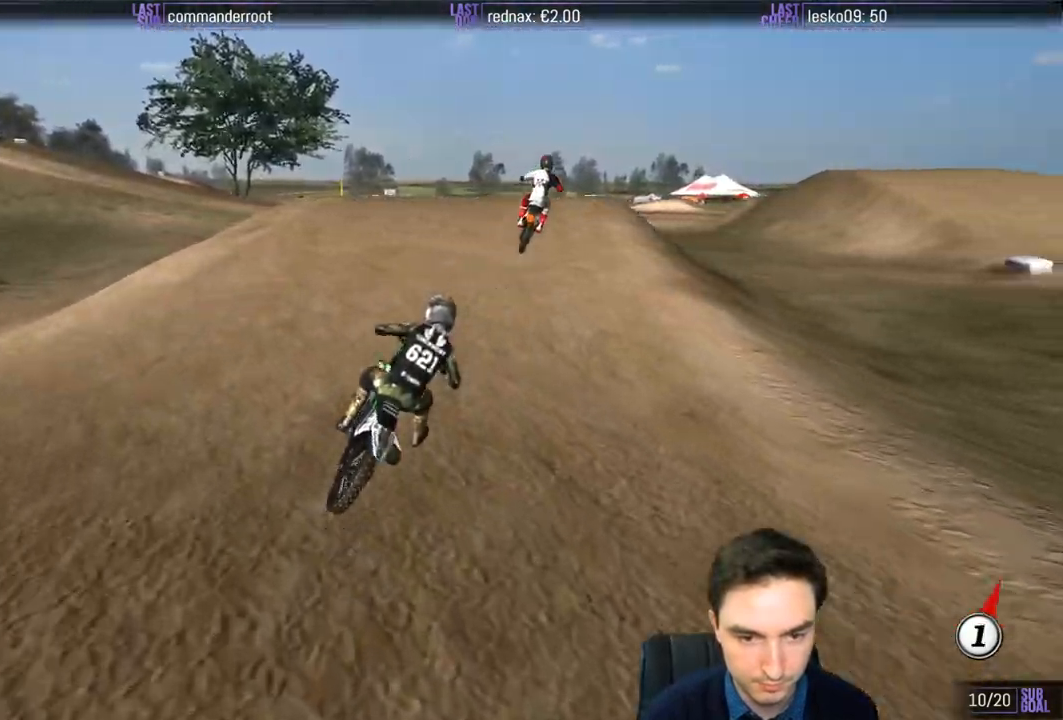
{"buttons": ["R2"], "left_stick": "center", "right_stick": "center", "events": [[300, "L1", "up"], [333, "R2", "up"], [383, "left_stick", "down-left"], [483, "left_stick", "center"], [500, "R2", "down"]]}
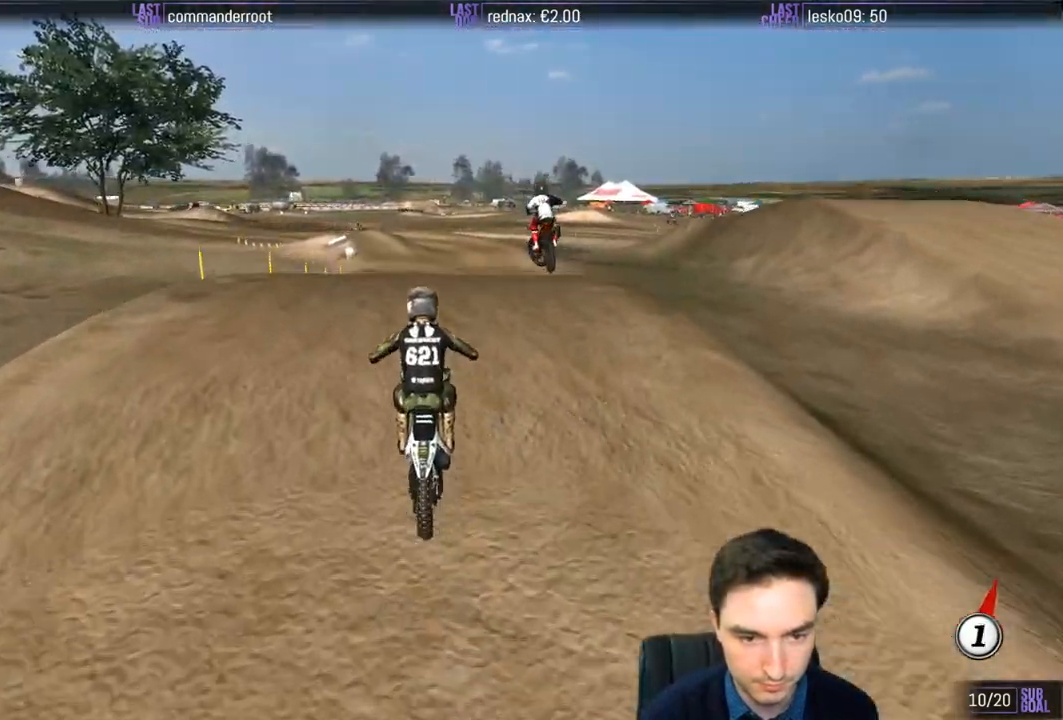
{"buttons": ["R2"], "left_stick": "center", "right_stick": "center", "events": [[100, "left_stick", "down"], [300, "left_stick", "center"]]}
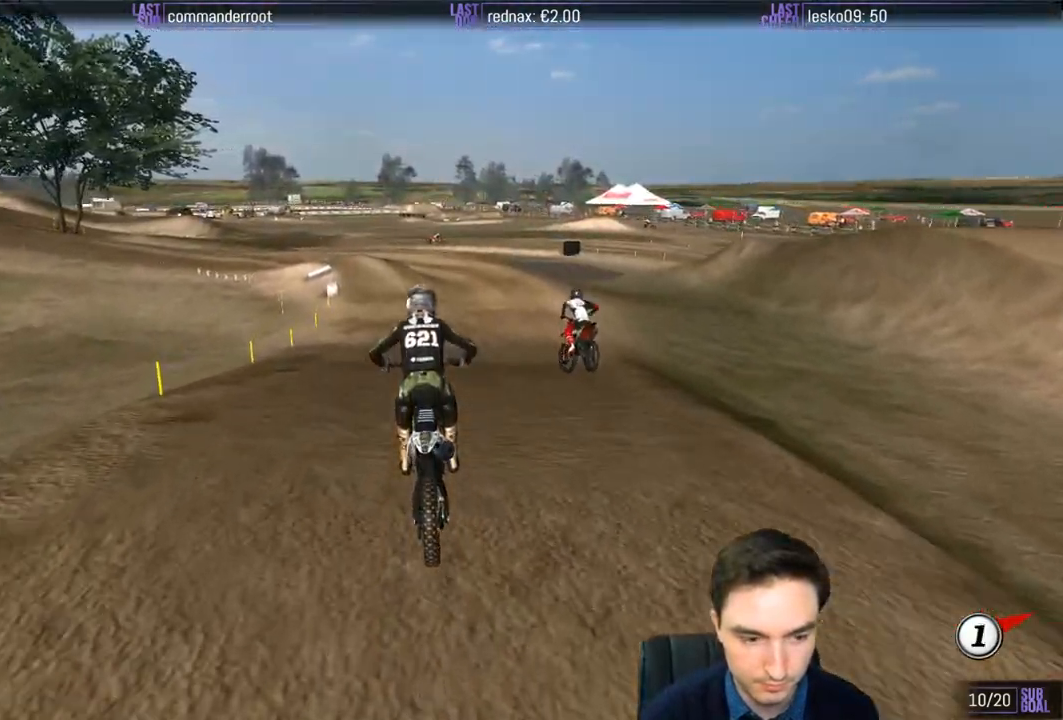
{"buttons": ["R2"], "left_stick": "center", "right_stick": "center", "events": [[50, "B", "down"], [133, "B", "up"], [200, "left_stick", "down-left"], [417, "left_stick", "center"]]}
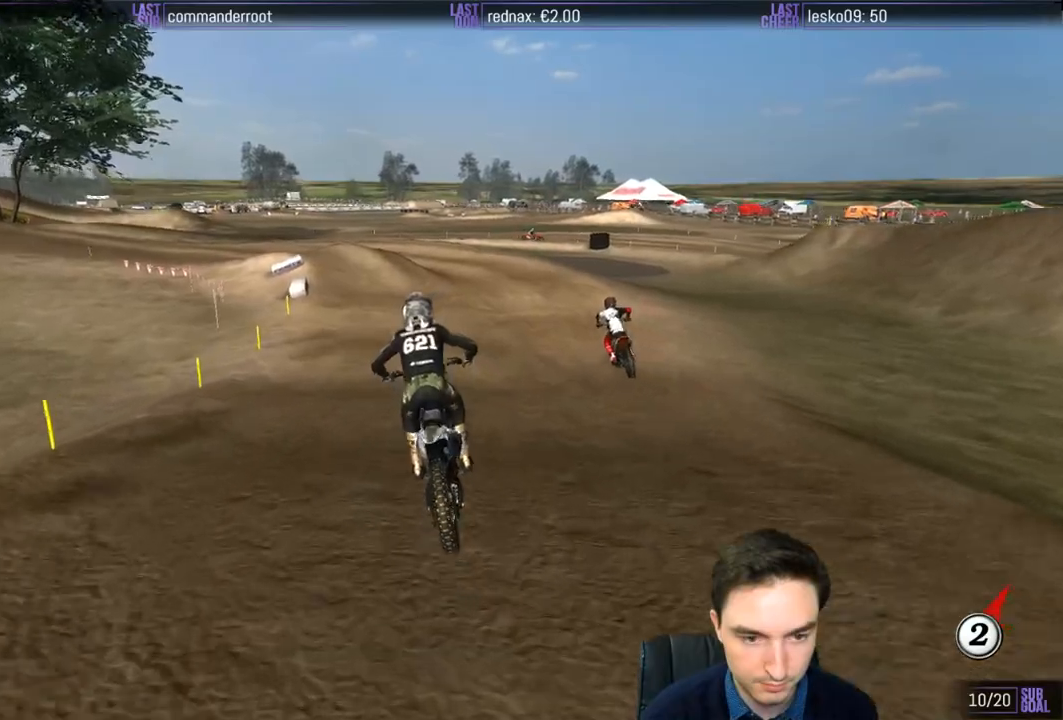
{"buttons": [], "left_stick": "center", "right_stick": "center", "events": [[67, "left_stick", "down-left"], [250, "R2", "up"], [250, "X", "down"], [317, "X", "up"], [333, "left_stick", "center"]]}
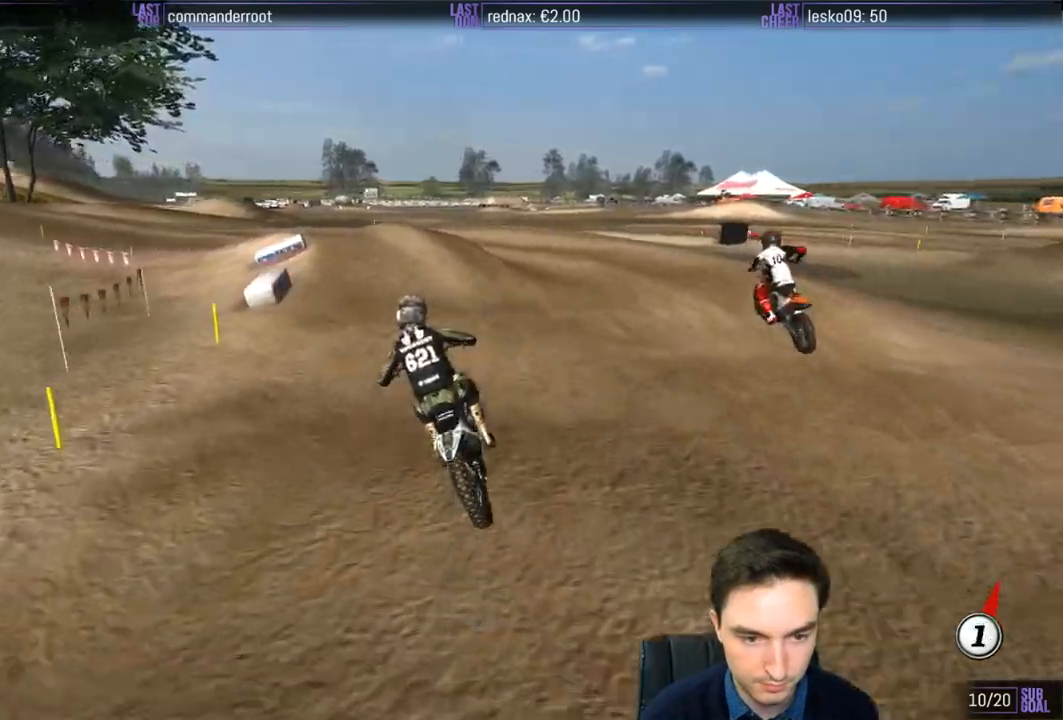
{"buttons": [], "left_stick": "center", "right_stick": "center", "events": [[50, "left_stick", "left"], [83, "L2", "down"], [117, "A", "down"], [167, "A", "up"], [250, "left_stick", "center"], [283, "L2", "up"]]}
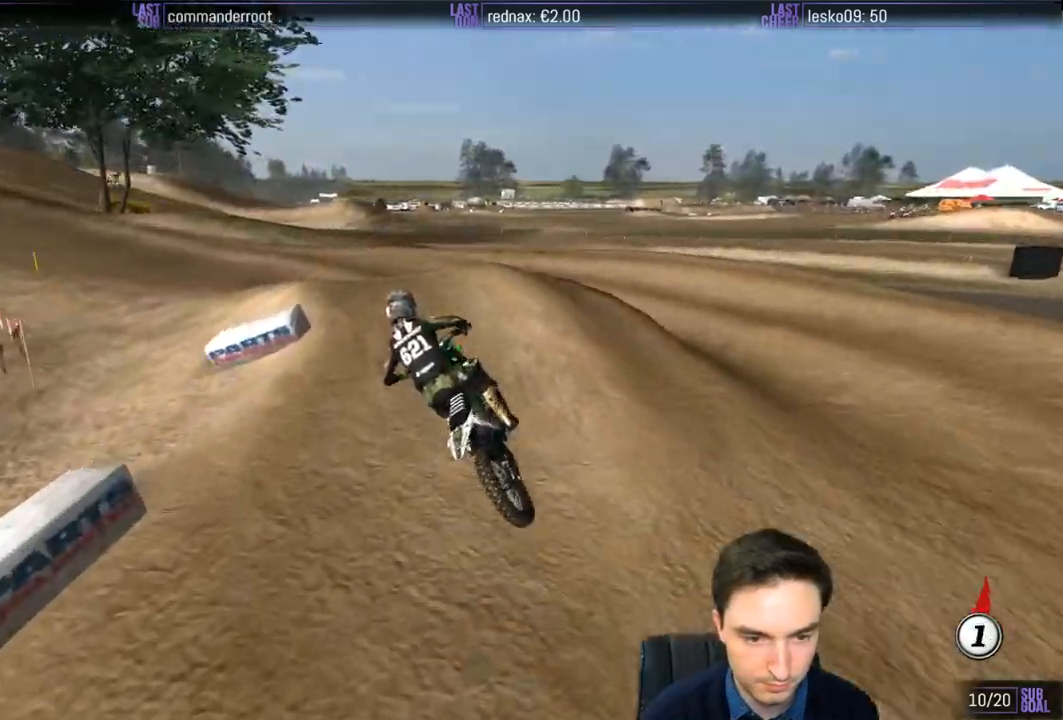
{"buttons": [], "left_stick": "down", "right_stick": "center", "events": [[100, "left_stick", "down"]]}
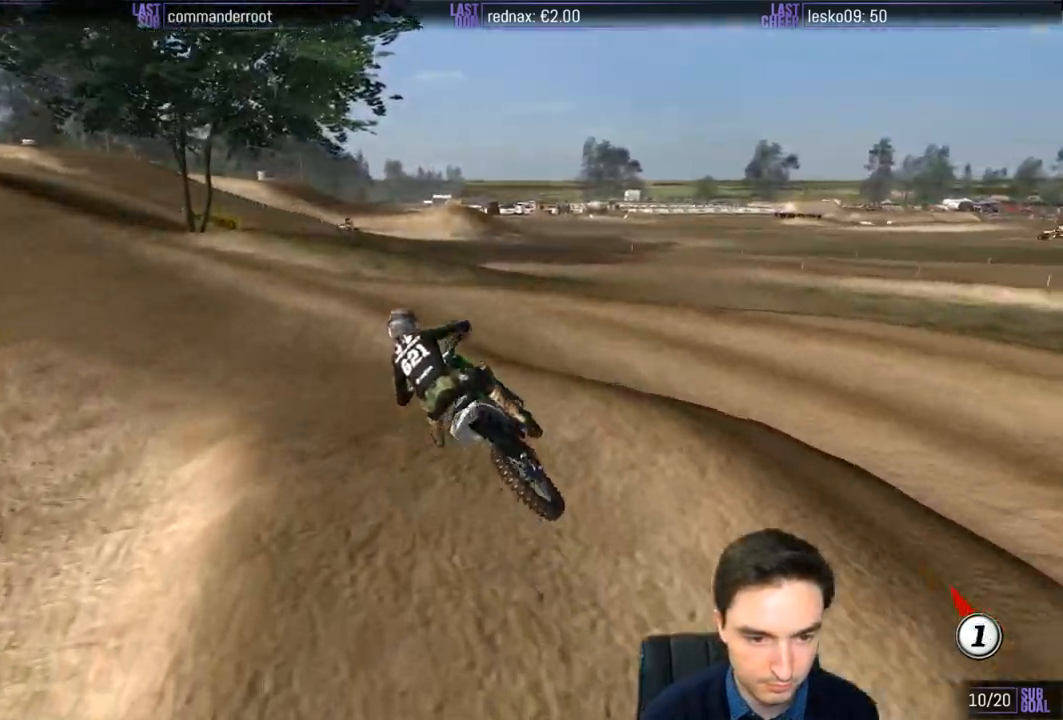
{"buttons": ["R2"], "left_stick": "center", "right_stick": "center", "events": [[33, "L1", "down"], [83, "left_stick", "down-left"], [217, "L1", "up"], [217, "R2", "down"], [283, "L1", "down"], [333, "left_stick", "center"], [433, "L1", "up"]]}
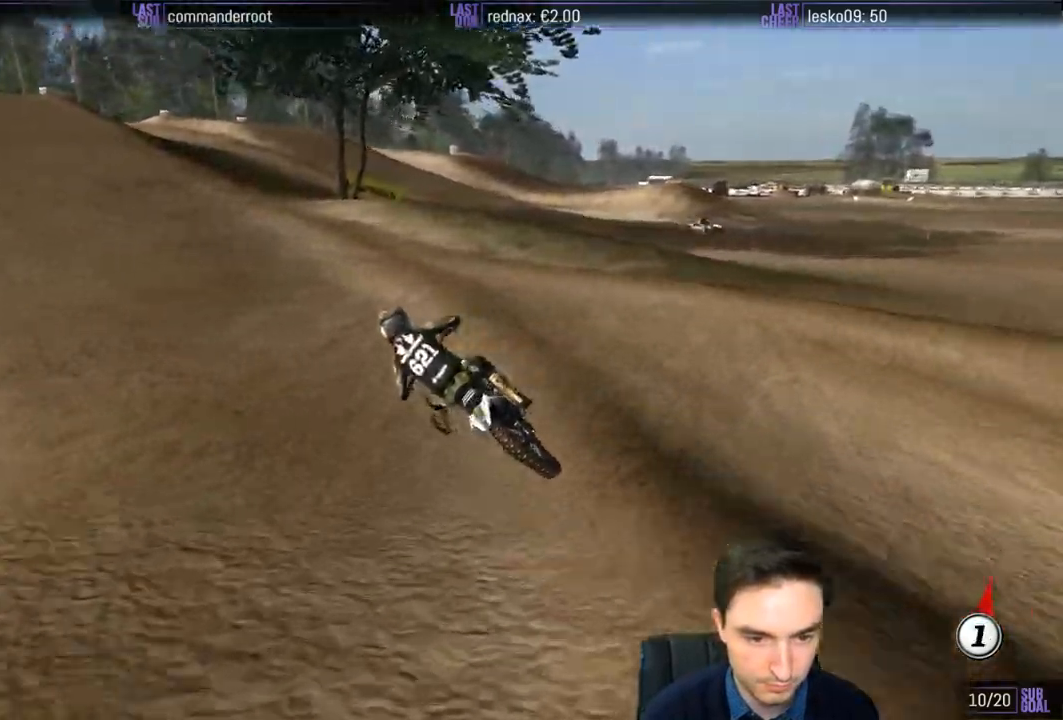
{"buttons": ["R2"], "left_stick": "center", "right_stick": "center", "events": [[83, "L1", "down"], [200, "left_stick", "right"], [300, "L1", "up"], [417, "B", "down"], [467, "B", "up"], [500, "left_stick", "center"]]}
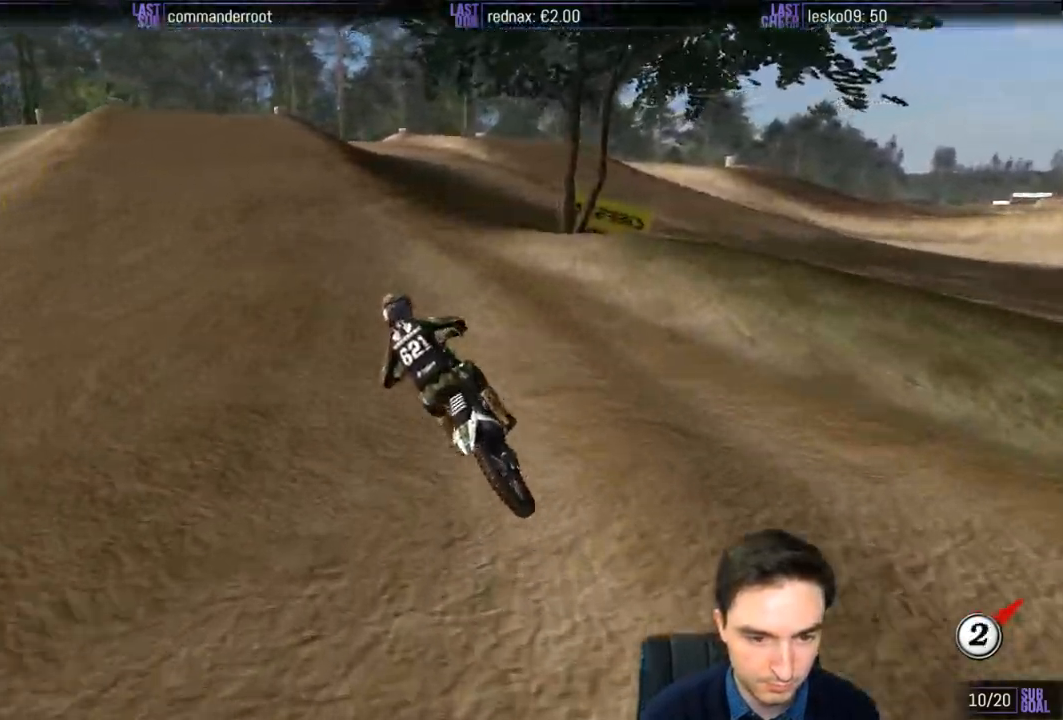
{"buttons": ["R2"], "left_stick": "center", "right_stick": "center", "events": []}
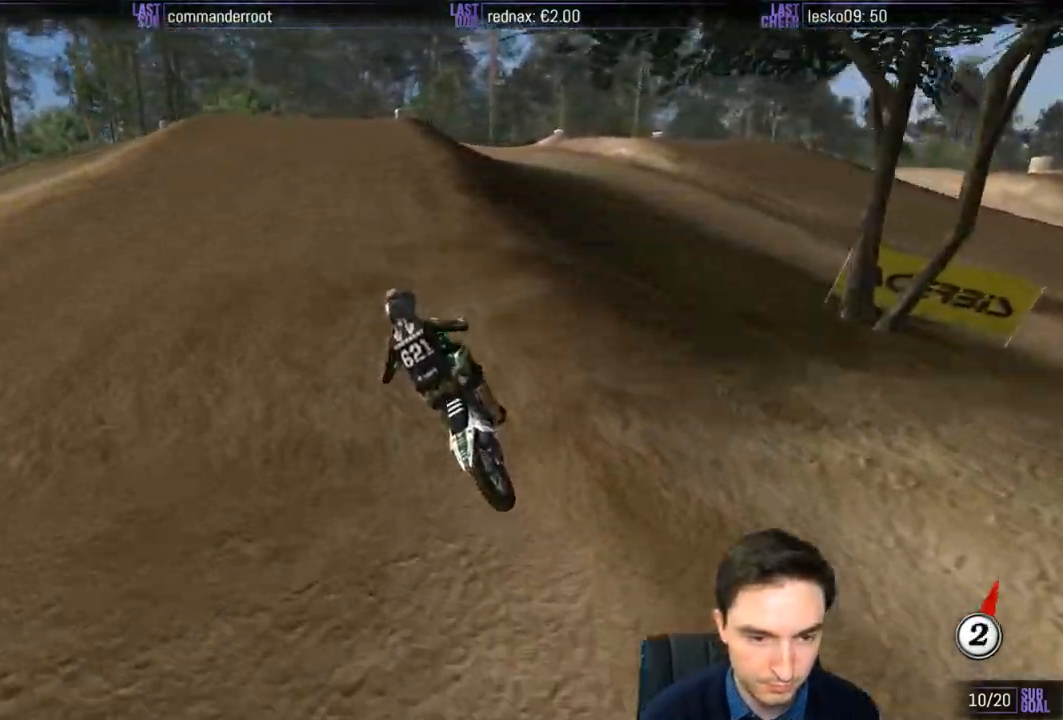
{"buttons": [], "left_stick": "down-left", "right_stick": "center", "events": [[483, "left_stick", "down-left"], [500, "R2", "up"]]}
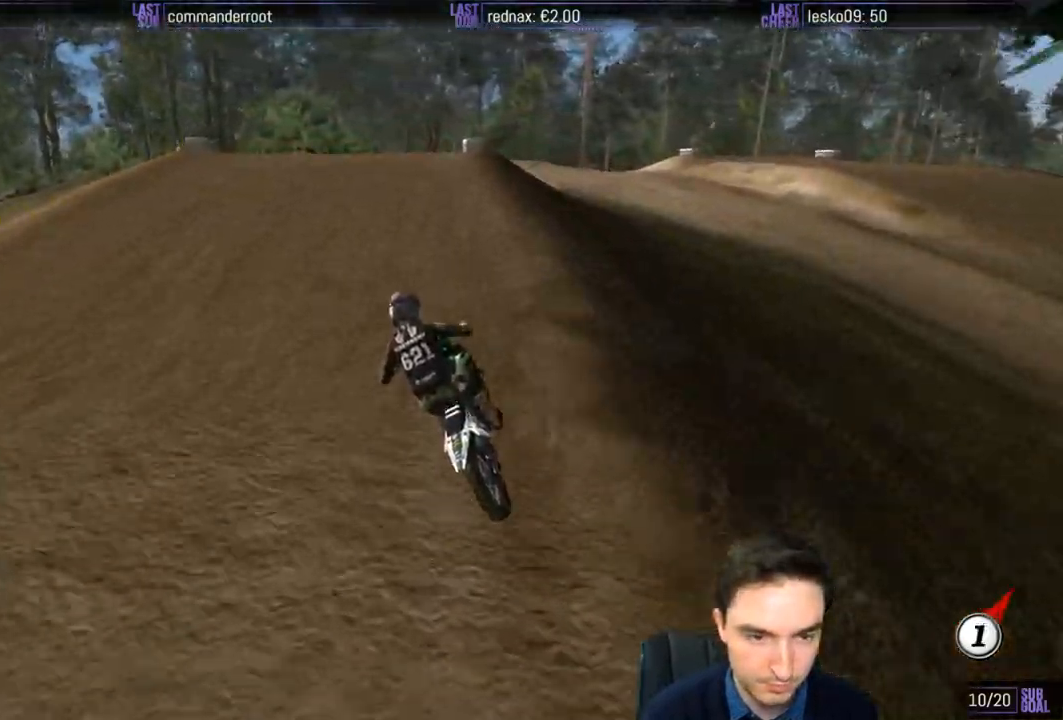
{"buttons": [], "left_stick": "center", "right_stick": "center", "events": [[50, "X", "down"], [100, "X", "up"], [233, "left_stick", "center"]]}
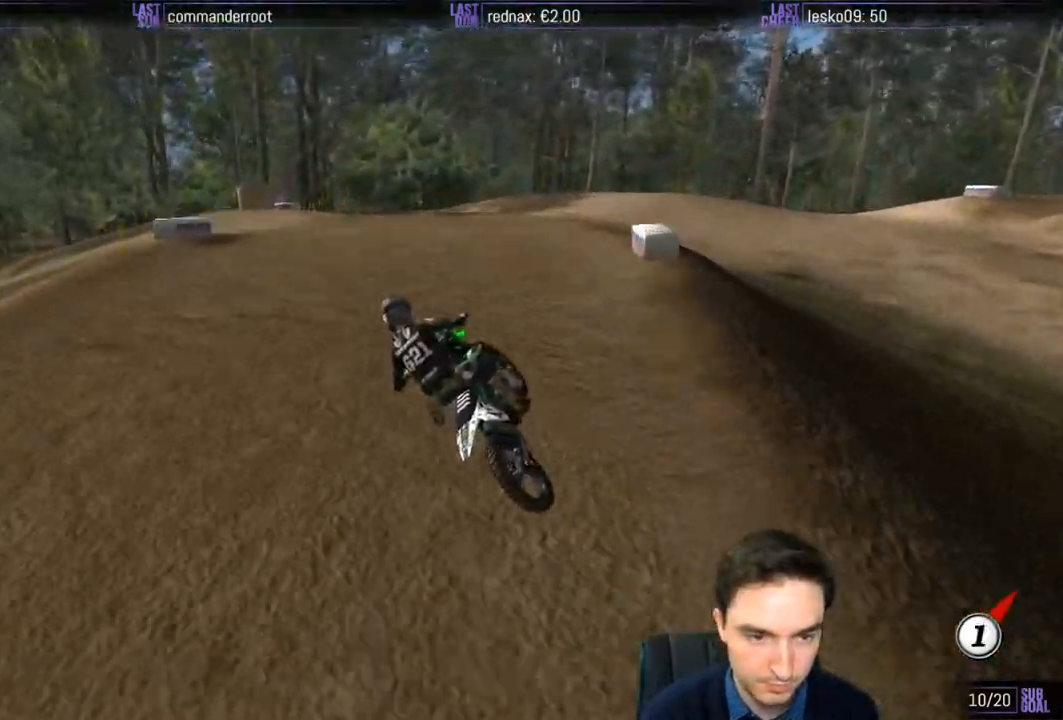
{"buttons": [], "left_stick": "right", "right_stick": "center", "events": [[133, "left_stick", "down"], [233, "R2", "down"], [333, "left_stick", "right"], [367, "R2", "up"]]}
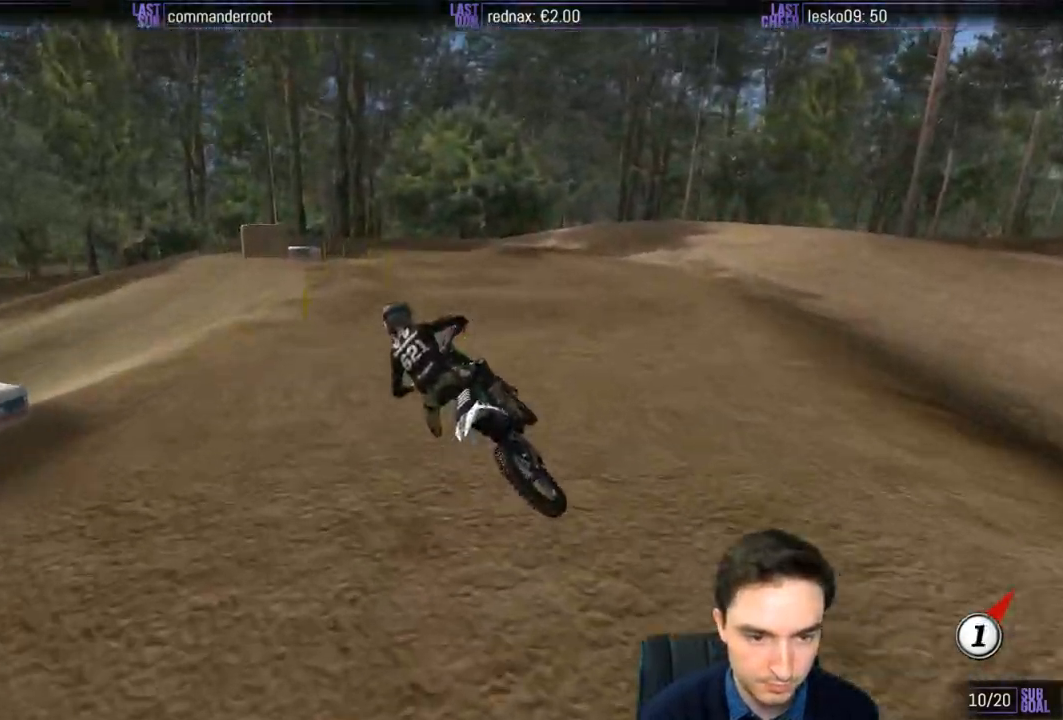
{"buttons": [], "left_stick": "center", "right_stick": "center", "events": [[17, "R2", "down"], [133, "R2", "up"], [383, "left_stick", "center"]]}
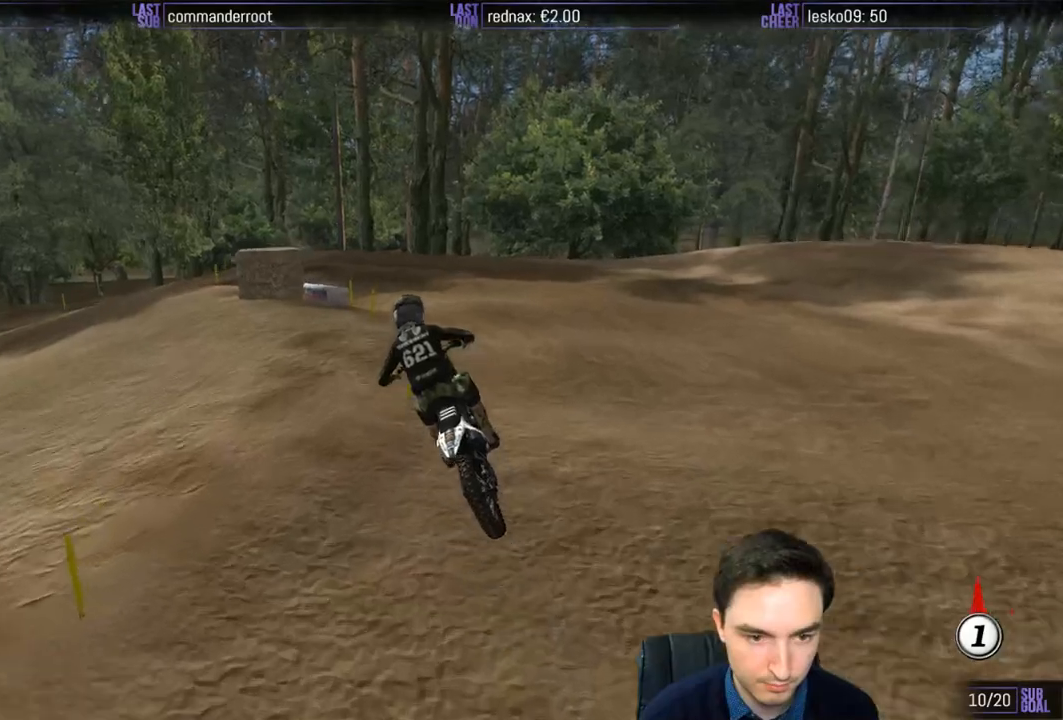
{"buttons": ["L1"], "left_stick": "down-left", "right_stick": "center", "events": [[50, "left_stick", "down-left"], [300, "L1", "down"]]}
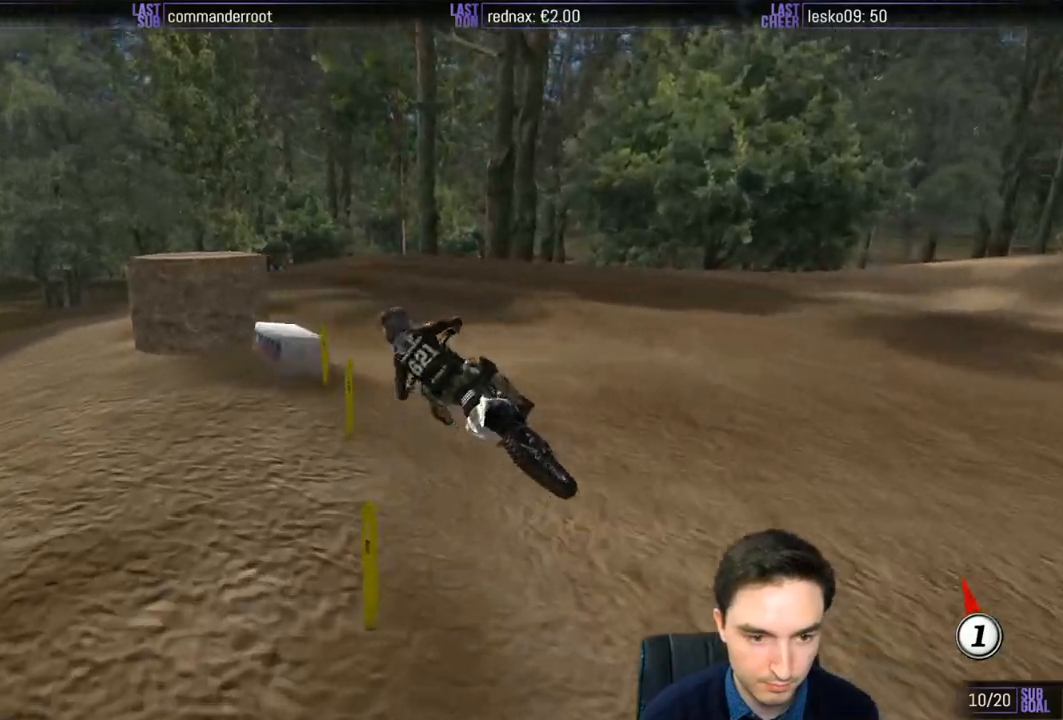
{"buttons": ["R2"], "left_stick": "right", "right_stick": "center", "events": [[167, "left_stick", "center"], [283, "left_stick", "right"], [333, "R2", "down"], [467, "L1", "up"]]}
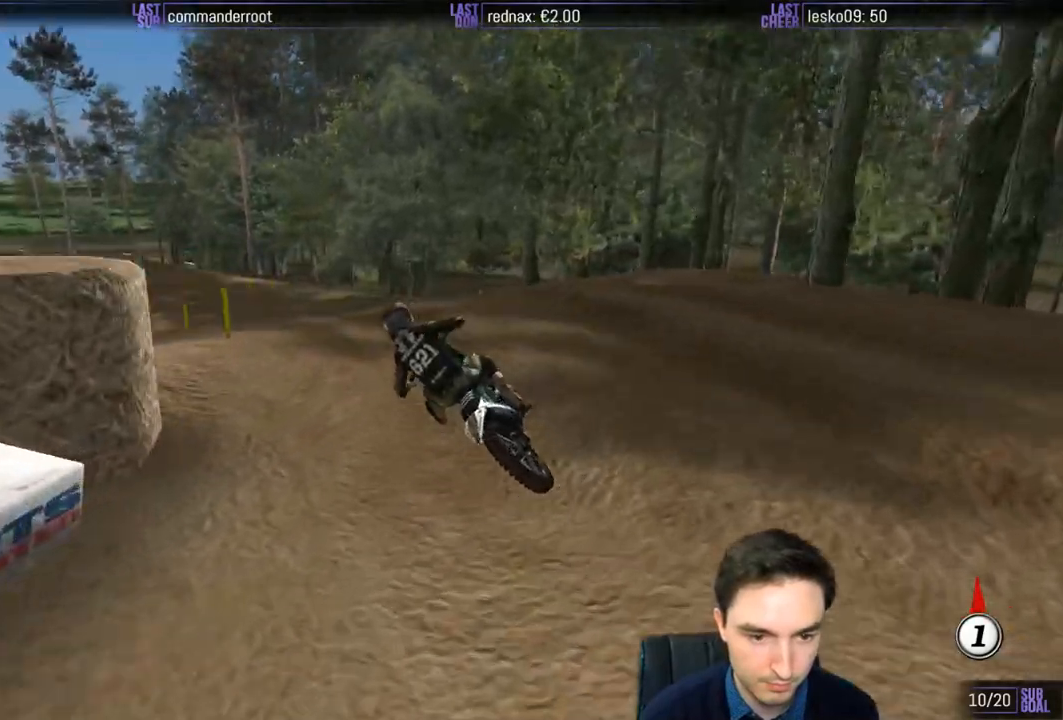
{"buttons": ["B", "R2"], "left_stick": "down-left", "right_stick": "center", "events": [[17, "left_stick", "center"], [400, "left_stick", "down-left"], [450, "B", "down"]]}
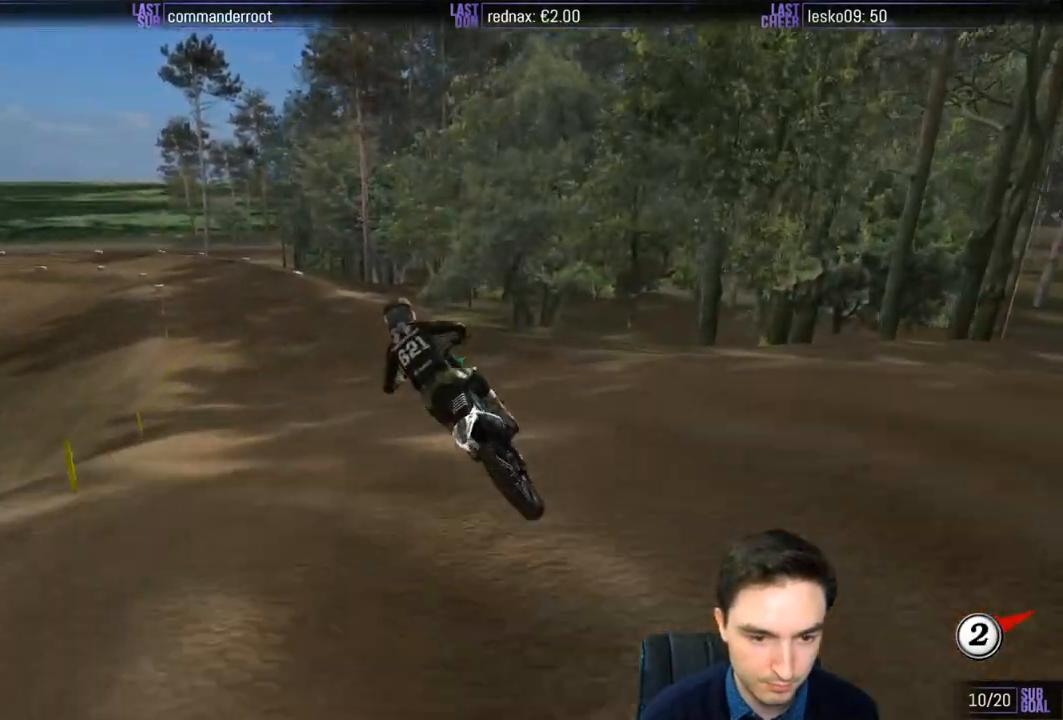
{"buttons": ["R2"], "left_stick": "center", "right_stick": "center", "events": [[50, "B", "up"], [200, "left_stick", "center"], [333, "left_stick", "right"], [500, "left_stick", "center"]]}
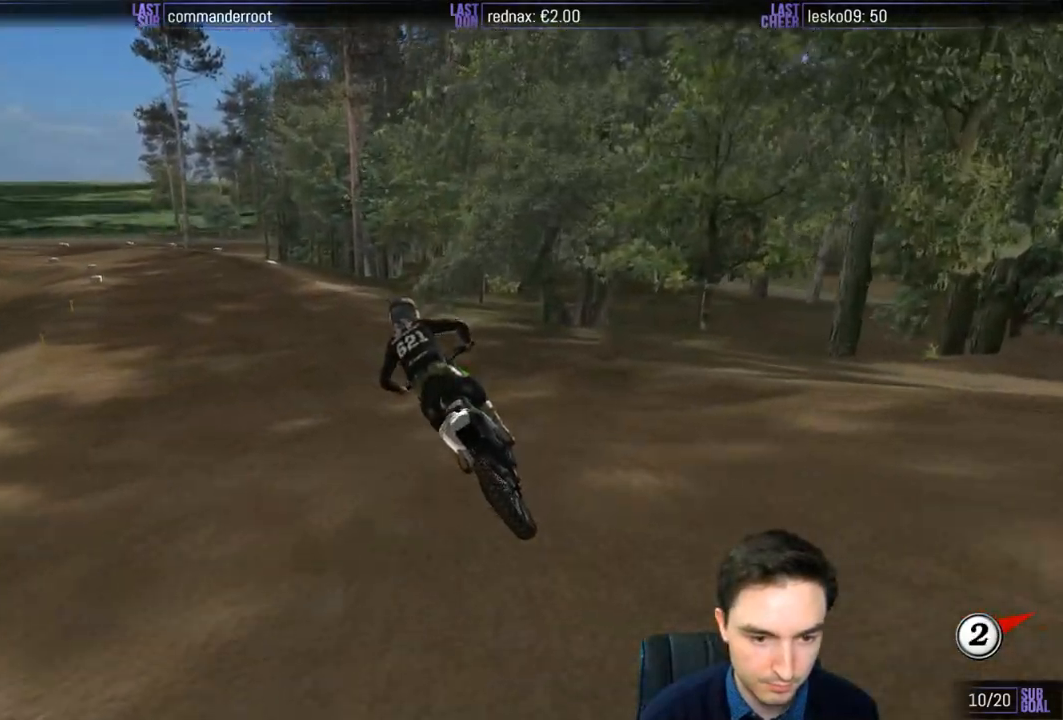
{"buttons": ["R2"], "left_stick": "center", "right_stick": "center", "events": []}
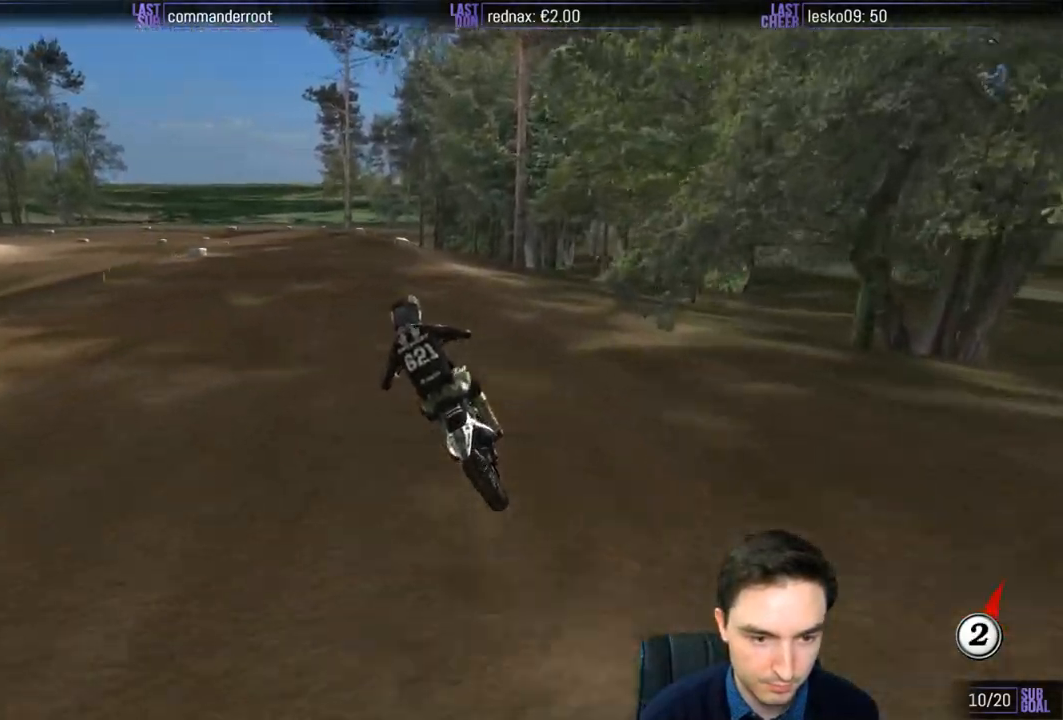
{"buttons": ["R2"], "left_stick": "down-left", "right_stick": "center", "events": [[400, "left_stick", "down-left"]]}
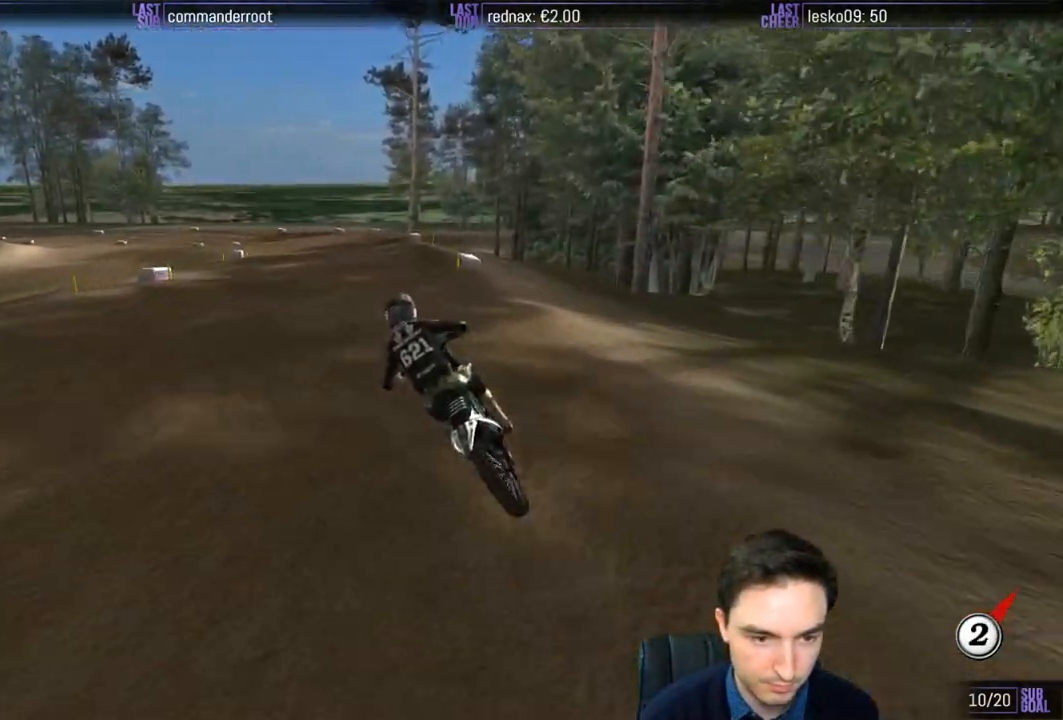
{"buttons": ["R2"], "left_stick": "center", "right_stick": "center", "events": [[333, "left_stick", "center"]]}
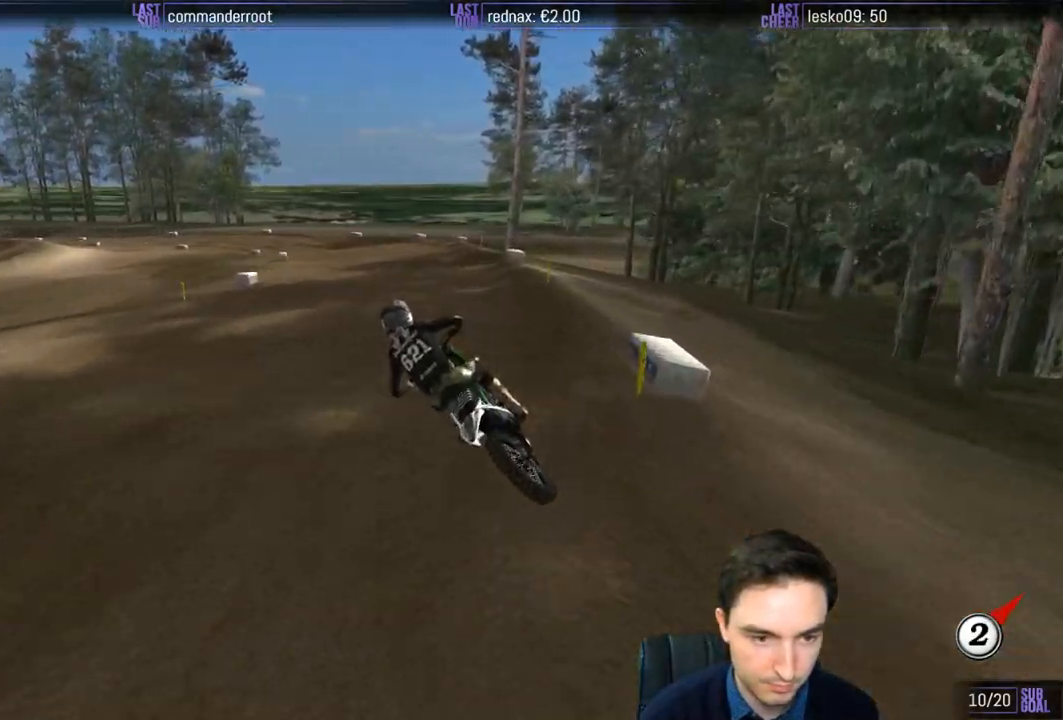
{"buttons": ["R2"], "left_stick": "center", "right_stick": "center", "events": []}
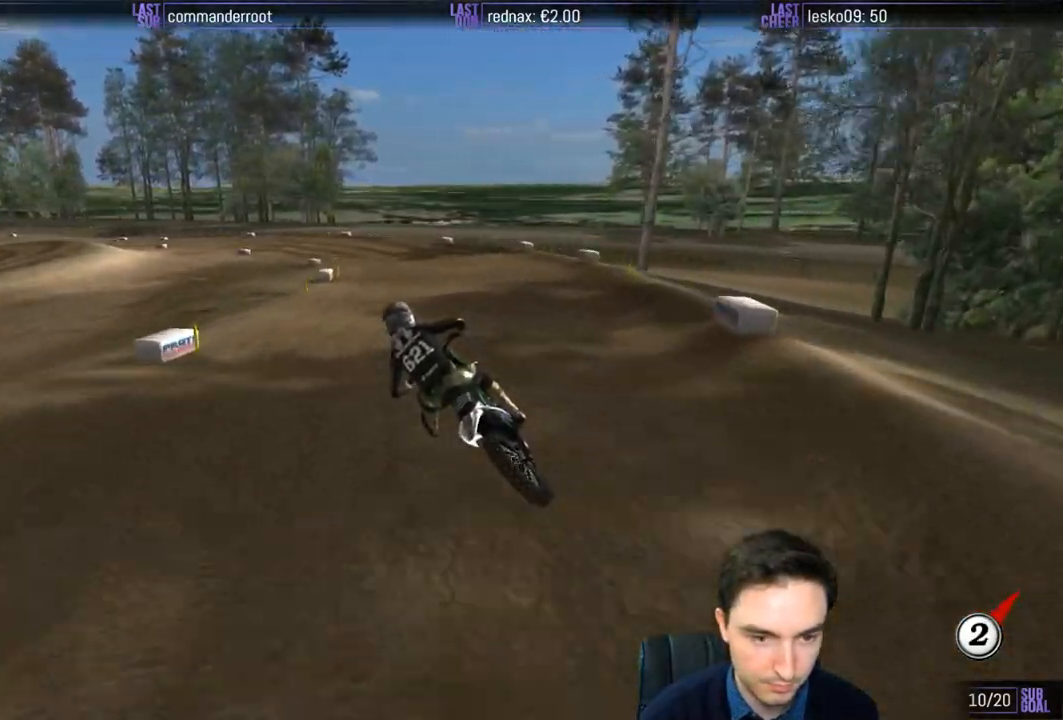
{"buttons": ["R2"], "left_stick": "center", "right_stick": "center", "events": []}